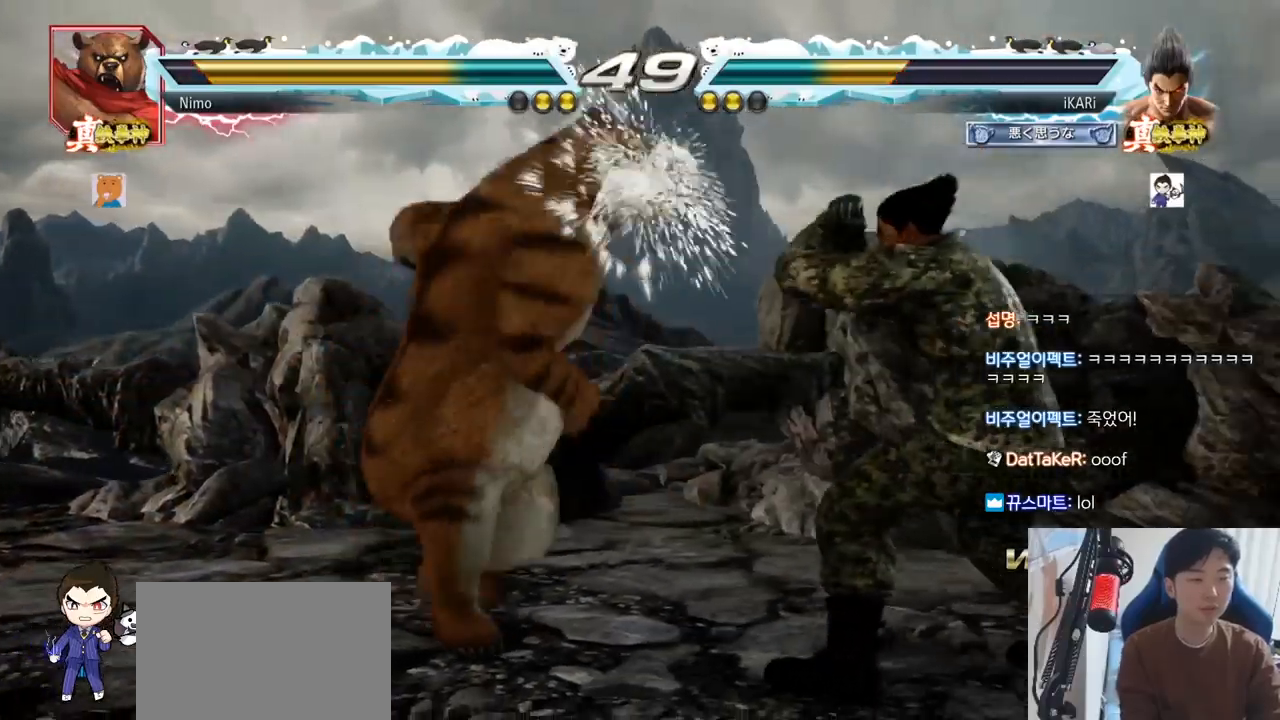
Gameplay with a controller (arcade stick); each line is a JSON object with the inputs held at the frame after it. "events" lists button and stick changes between this image and that frame as [ms after this image, input, new state], when the widget could be followed in between. Not read: L3 R3.
{"buttons": [], "left_stick": "center", "events": [[367, "left_stick", "center"], [434, "left_stick", "down"], [484, "left_stick", "center"]]}
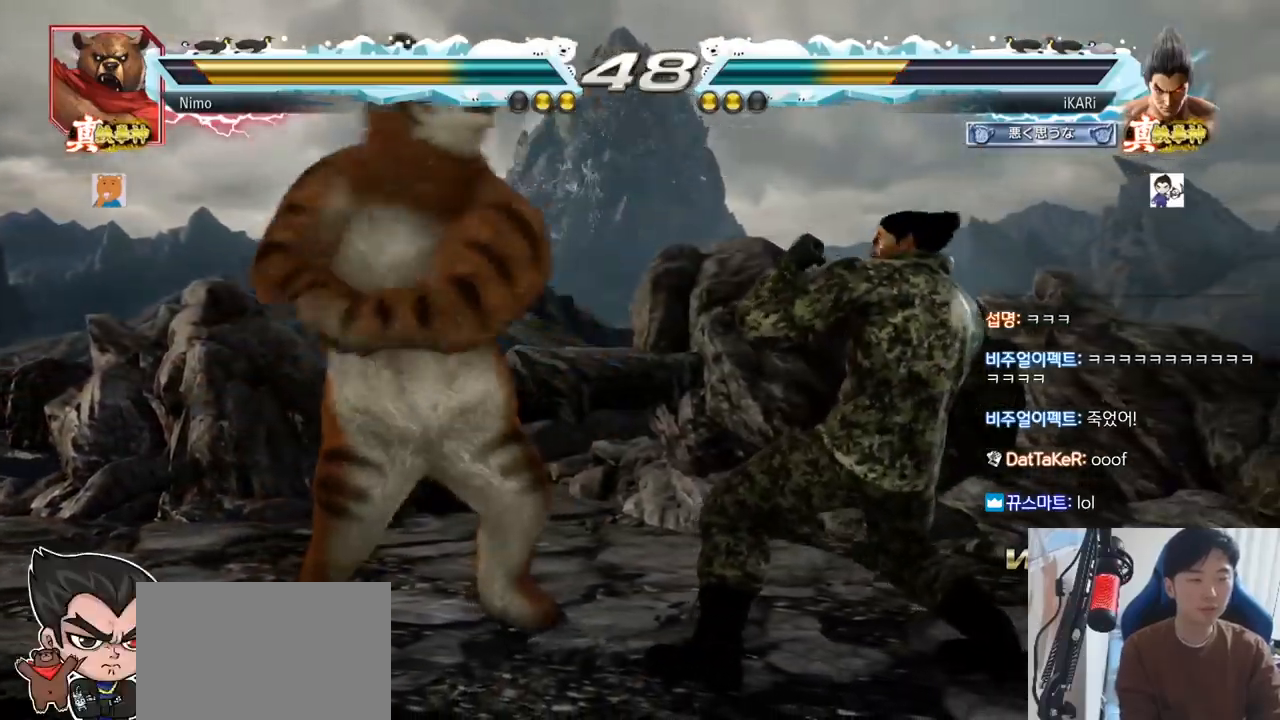
{"buttons": ["TRIANGLE"], "left_stick": "center", "events": [[117, "left_stick", "right"], [183, "left_stick", "down-right"], [367, "left_stick", "center"], [400, "TRIANGLE", "down"], [434, "TRIANGLE", "up"], [484, "TRIANGLE", "down"]]}
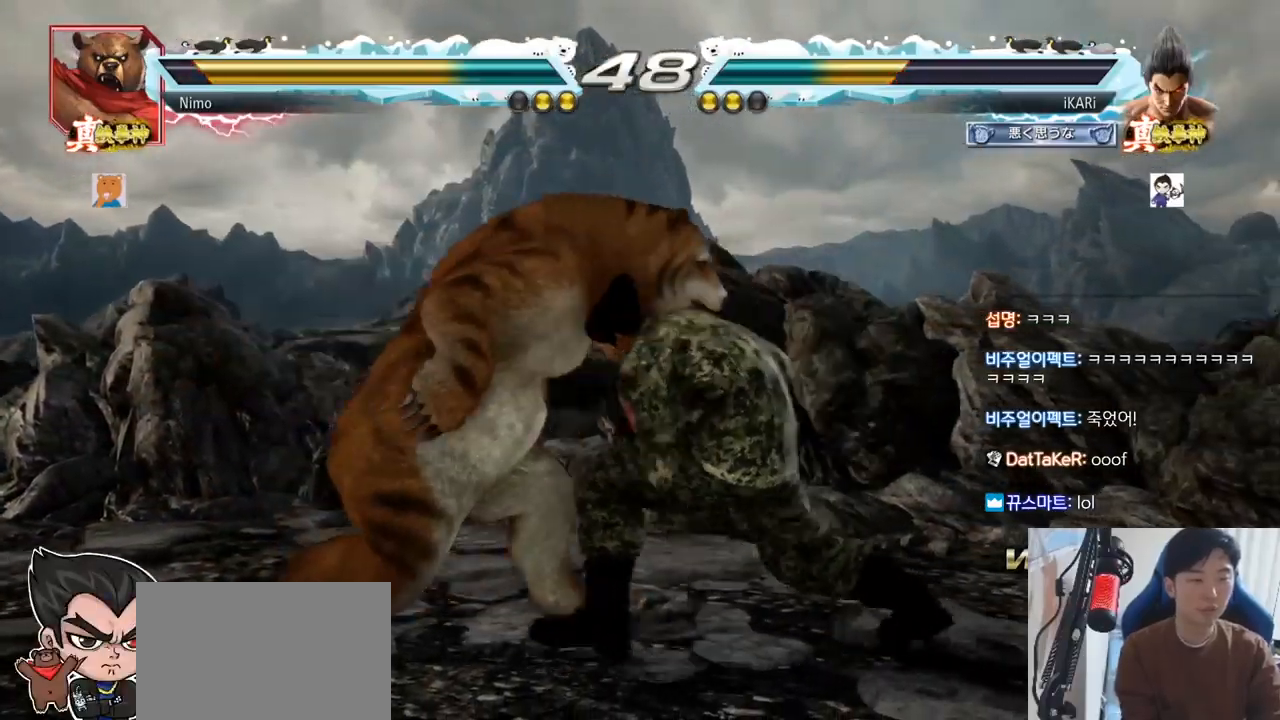
{"buttons": [], "left_stick": "center", "events": [[34, "TRIANGLE", "up"], [84, "TRIANGLE", "down"], [134, "TRIANGLE", "up"], [184, "TRIANGLE", "down"], [284, "TRIANGLE", "up"]]}
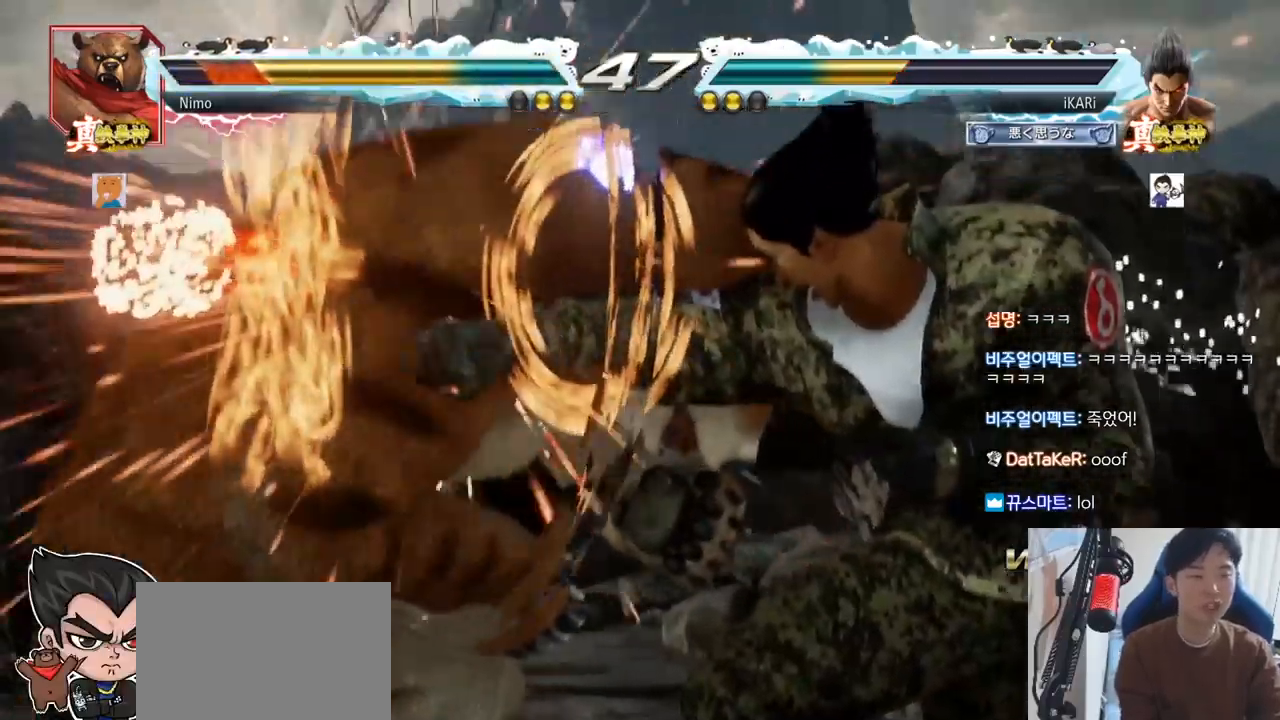
{"buttons": [], "left_stick": "center", "events": []}
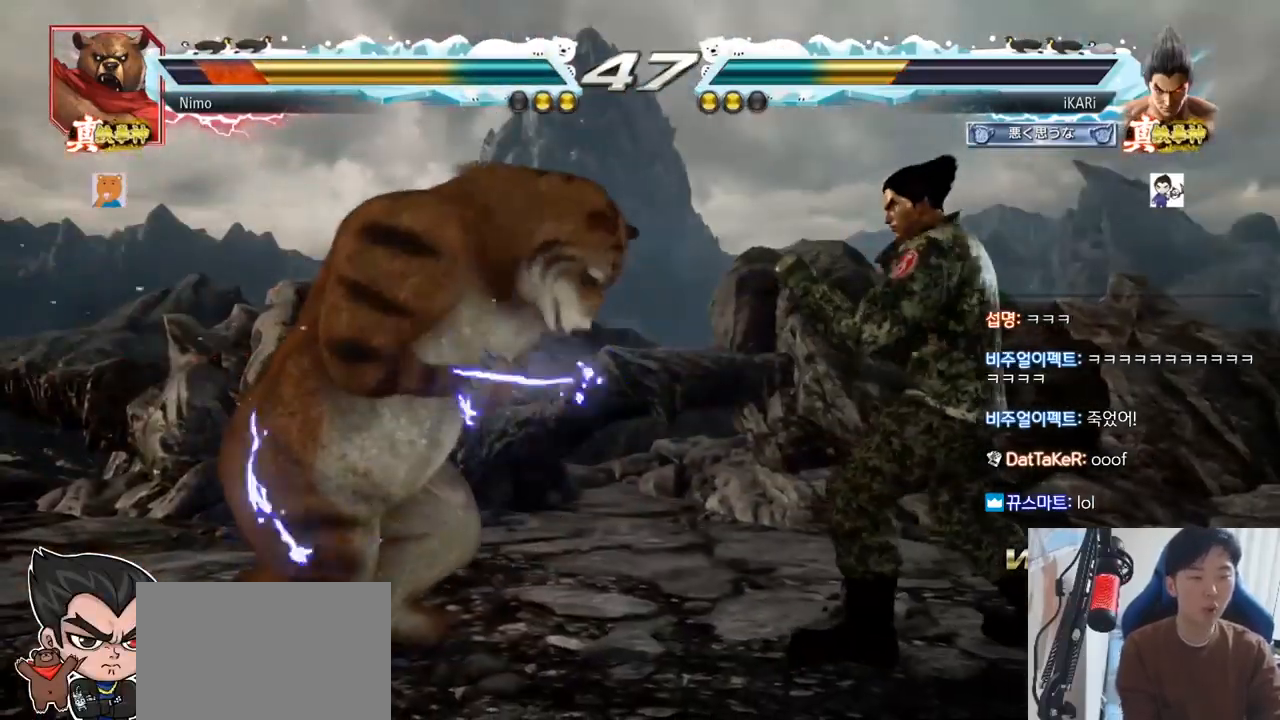
{"buttons": ["CIRCLE"], "left_stick": "center", "events": [[67, "left_stick", "left"], [134, "left_stick", "center"], [217, "CROSS", "down"], [267, "CROSS", "up"], [317, "SQUARE", "down"], [367, "SQUARE", "up"], [484, "CIRCLE", "down"]]}
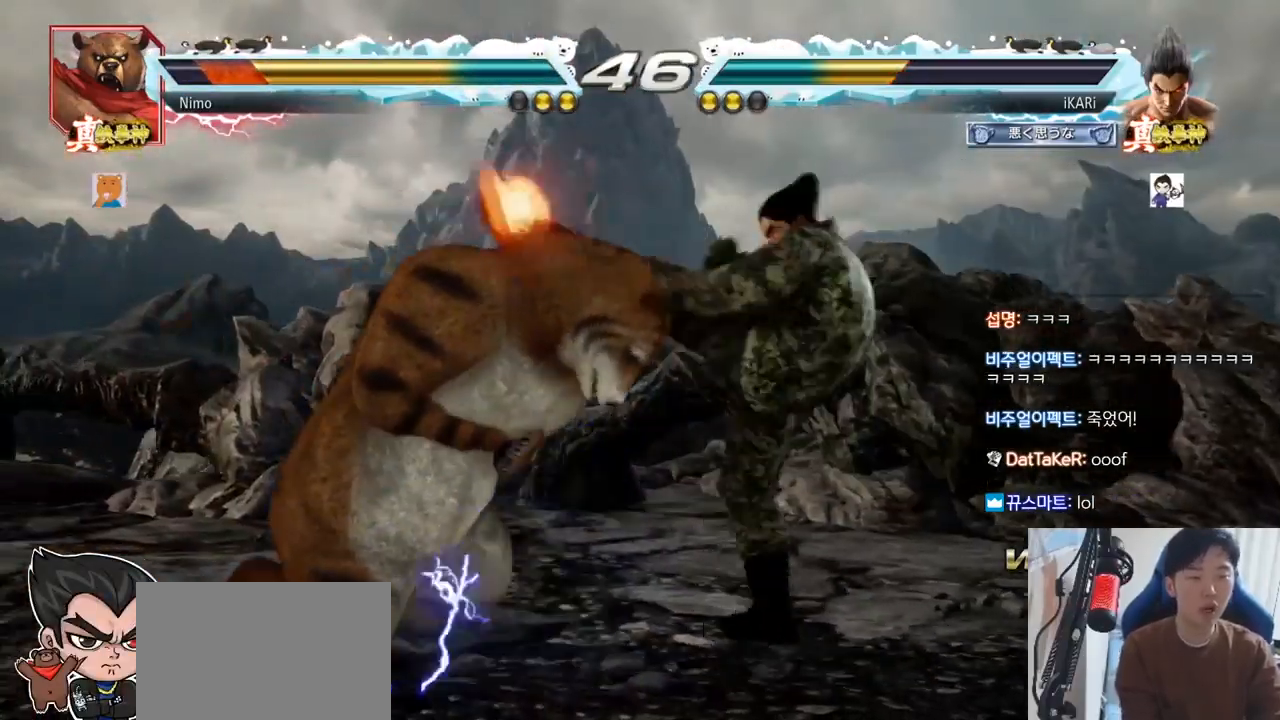
{"buttons": ["TRIANGLE"], "left_stick": "center", "events": [[50, "CIRCLE", "up"], [67, "CIRCLE", "down"], [117, "CIRCLE", "up"], [183, "CIRCLE", "down"], [233, "CIRCLE", "up"], [300, "TRIANGLE", "down"], [350, "TRIANGLE", "up"], [384, "TRIANGLE", "down"], [417, "TRIANGLE", "up"], [467, "TRIANGLE", "down"]]}
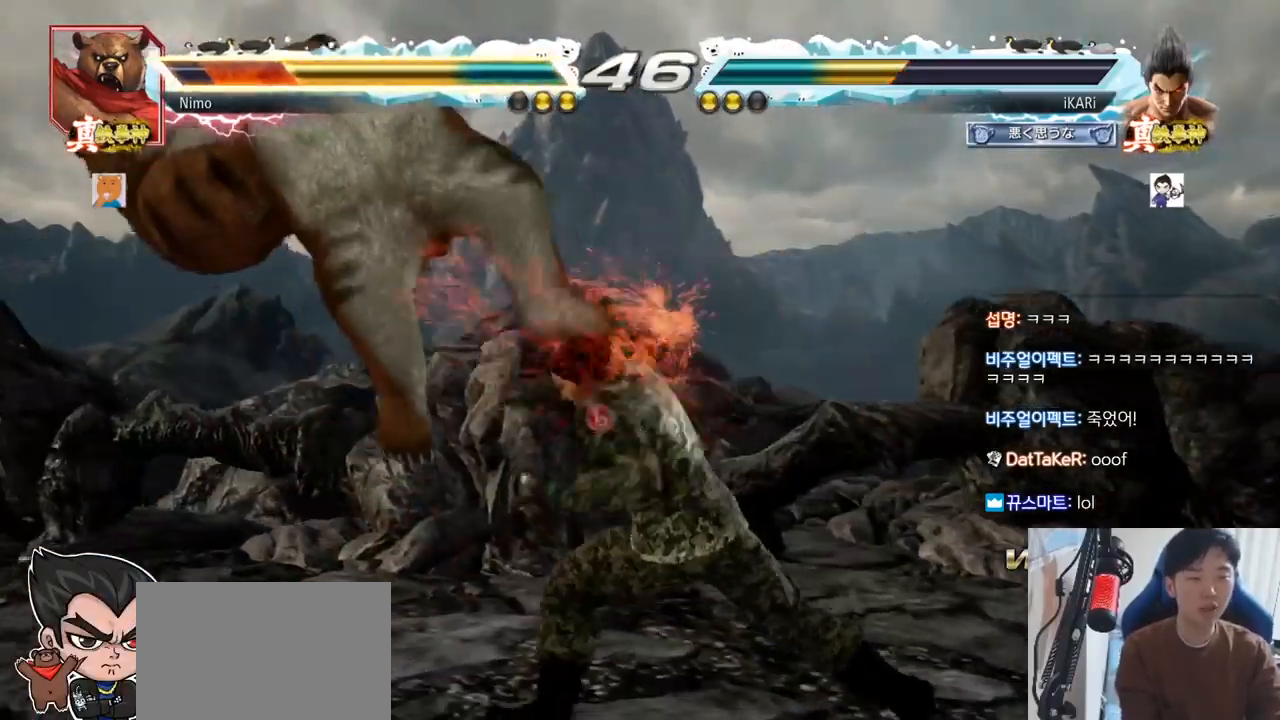
{"buttons": [], "left_stick": "right", "events": [[100, "left_stick", "left"], [234, "TRIANGLE", "up"], [251, "left_stick", "center"], [317, "left_stick", "right"], [351, "TRIANGLE", "down"], [401, "TRIANGLE", "up"], [434, "TRIANGLE", "down"], [467, "TRIANGLE", "up"]]}
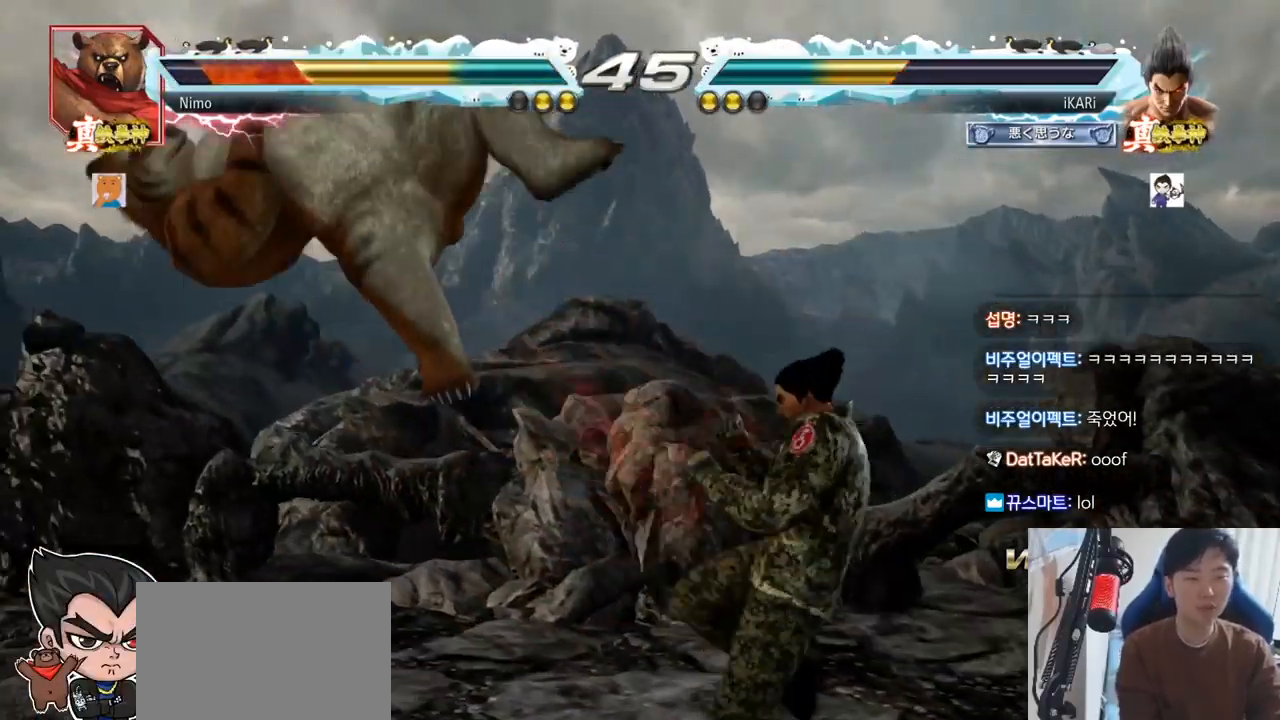
{"buttons": [], "left_stick": "right", "events": [[33, "TRIANGLE", "down"], [150, "SQUARE", "down"], [150, "TRIANGLE", "up"], [217, "SQUARE", "up"], [283, "TRIANGLE", "down"], [333, "TRIANGLE", "up"], [367, "TRIANGLE", "down"], [400, "TRIANGLE", "up"], [434, "TRIANGLE", "down"], [500, "TRIANGLE", "up"]]}
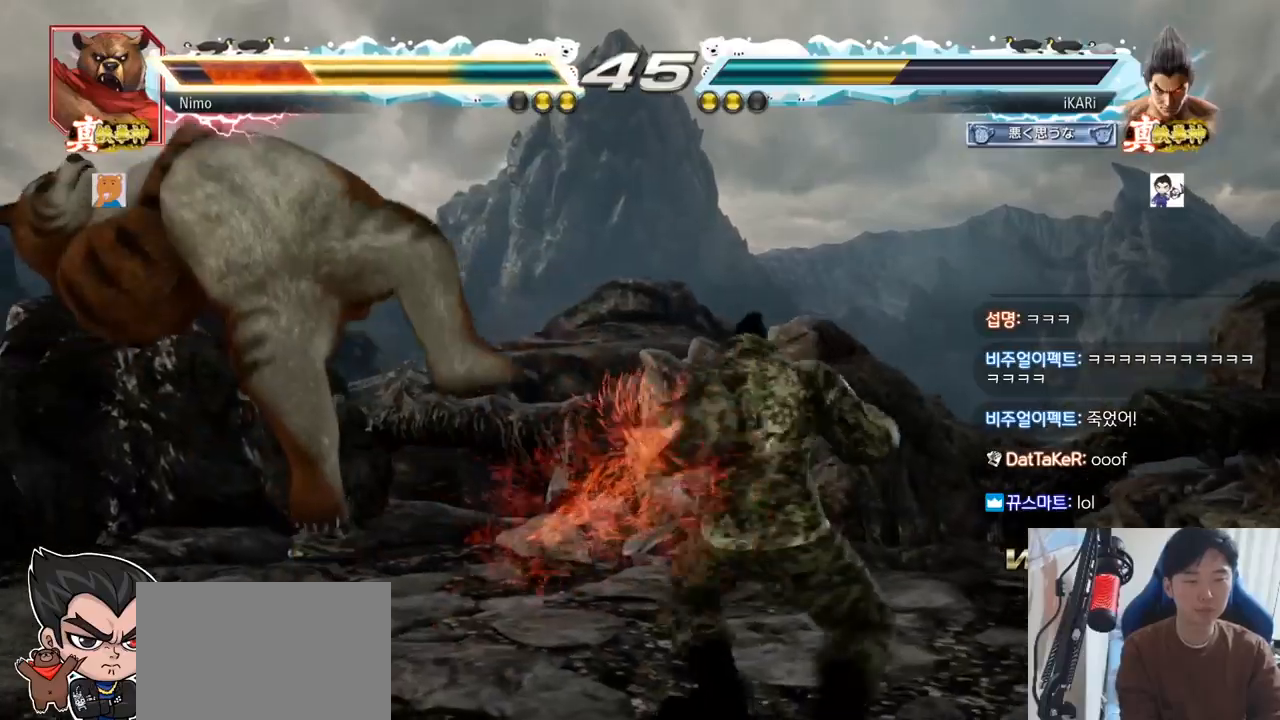
{"buttons": [], "left_stick": "center", "events": [[50, "TRIANGLE", "down"], [67, "TRIANGLE", "up"], [134, "TRIANGLE", "down"], [167, "TRIANGLE", "up"], [234, "TRIANGLE", "down"], [317, "left_stick", "center"], [351, "TRIANGLE", "up"]]}